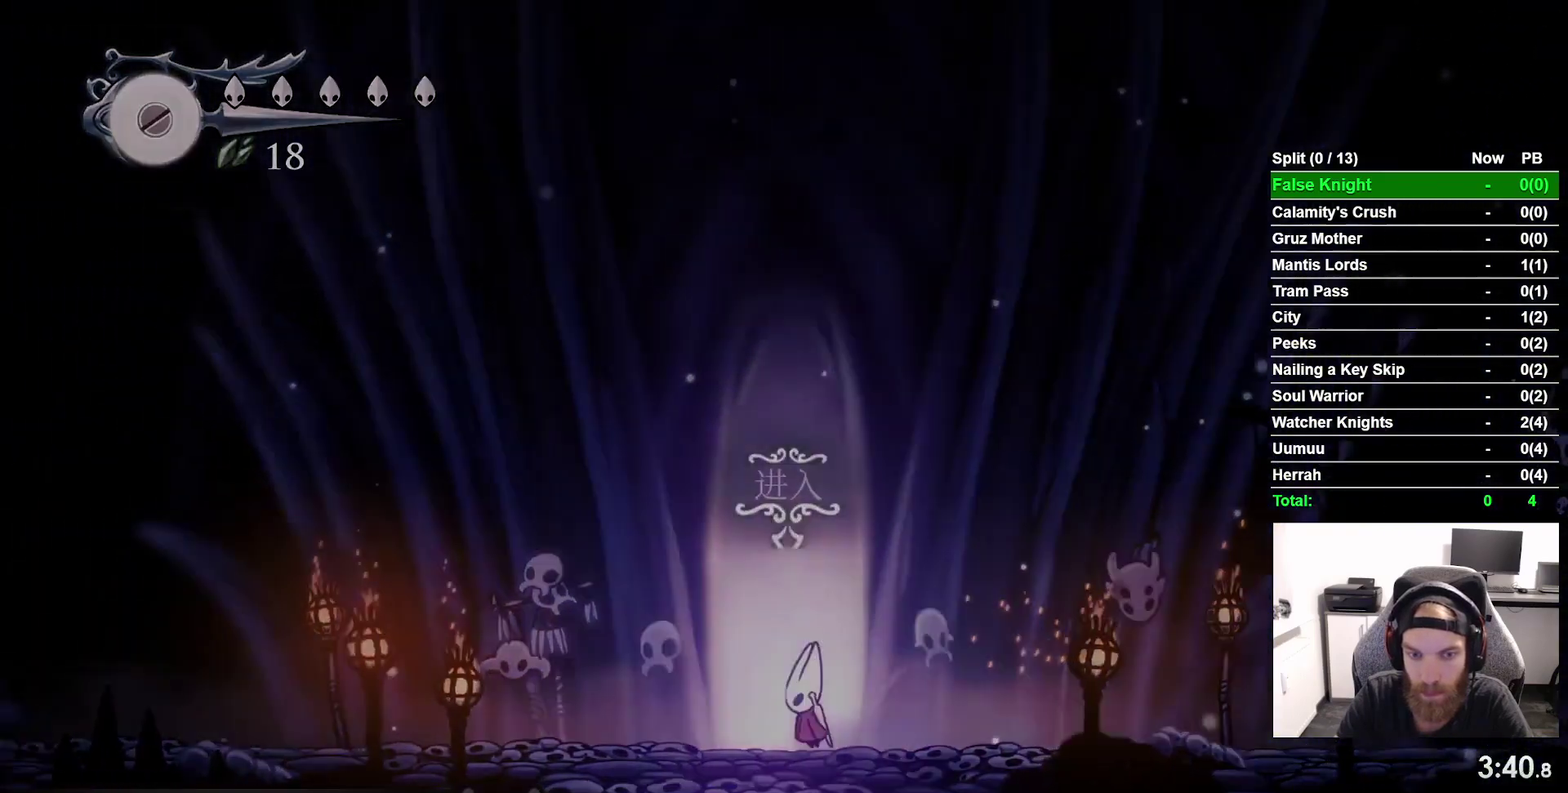
Gameplay with a controller (PlayStation layout); each line is a JSON object with the inputs held at the frame after it. "events" lists button and stick changes between this image and that frame as [ms after this image, input, new state], when the widget could be followed in between. This overlay highlights the sticks when they move; stick clicks (L3 R3) are not distinguishable. Not read: L3 left_stick.
{"buttons": ["DPAD_RIGHT"], "right_stick": "center", "events": [[150, "DPAD_UP", "up"], [300, "DPAD_RIGHT", "down"]]}
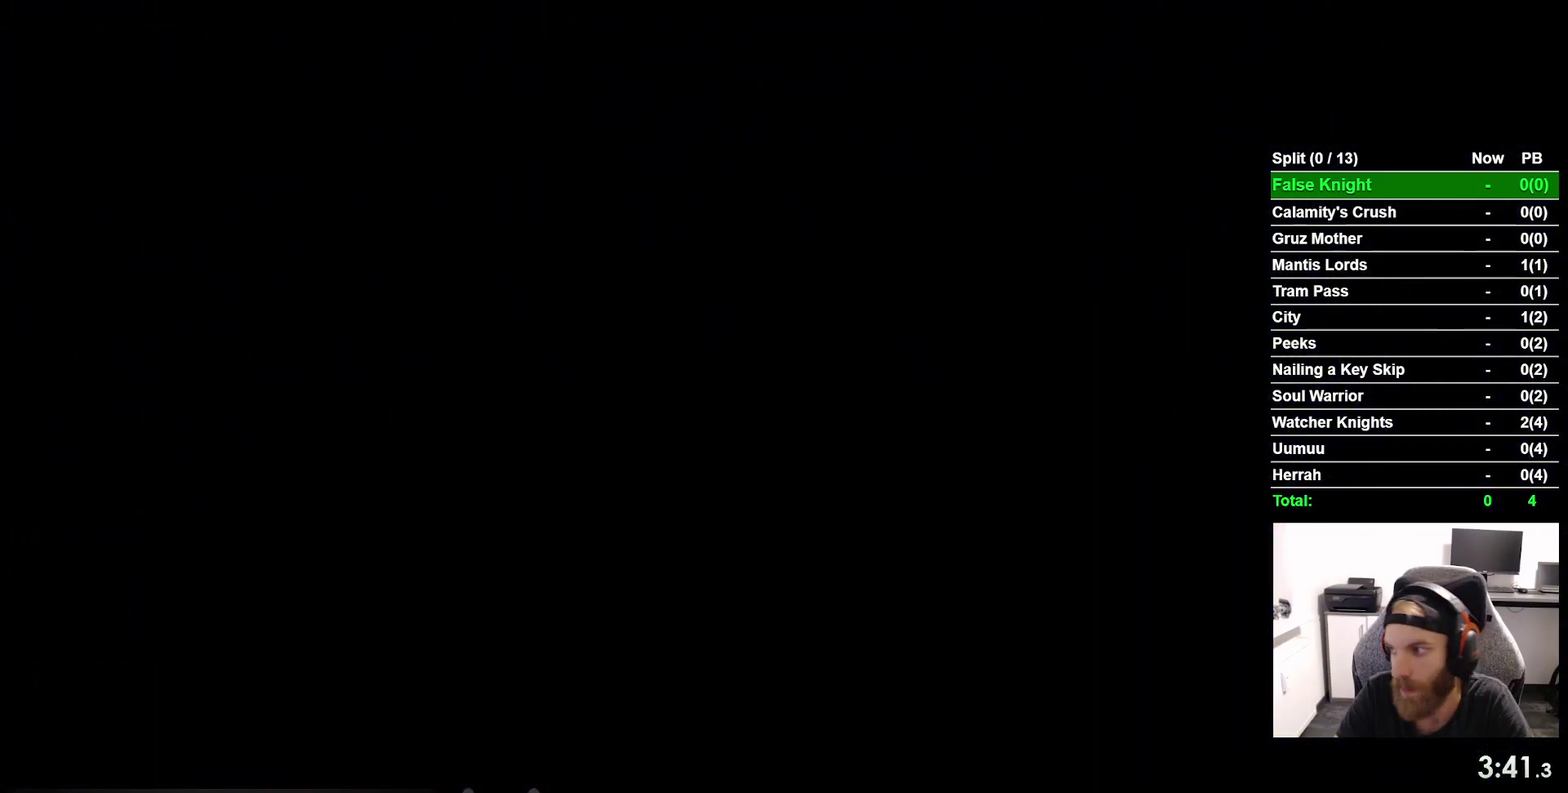
{"buttons": ["DPAD_RIGHT"], "right_stick": "center", "events": []}
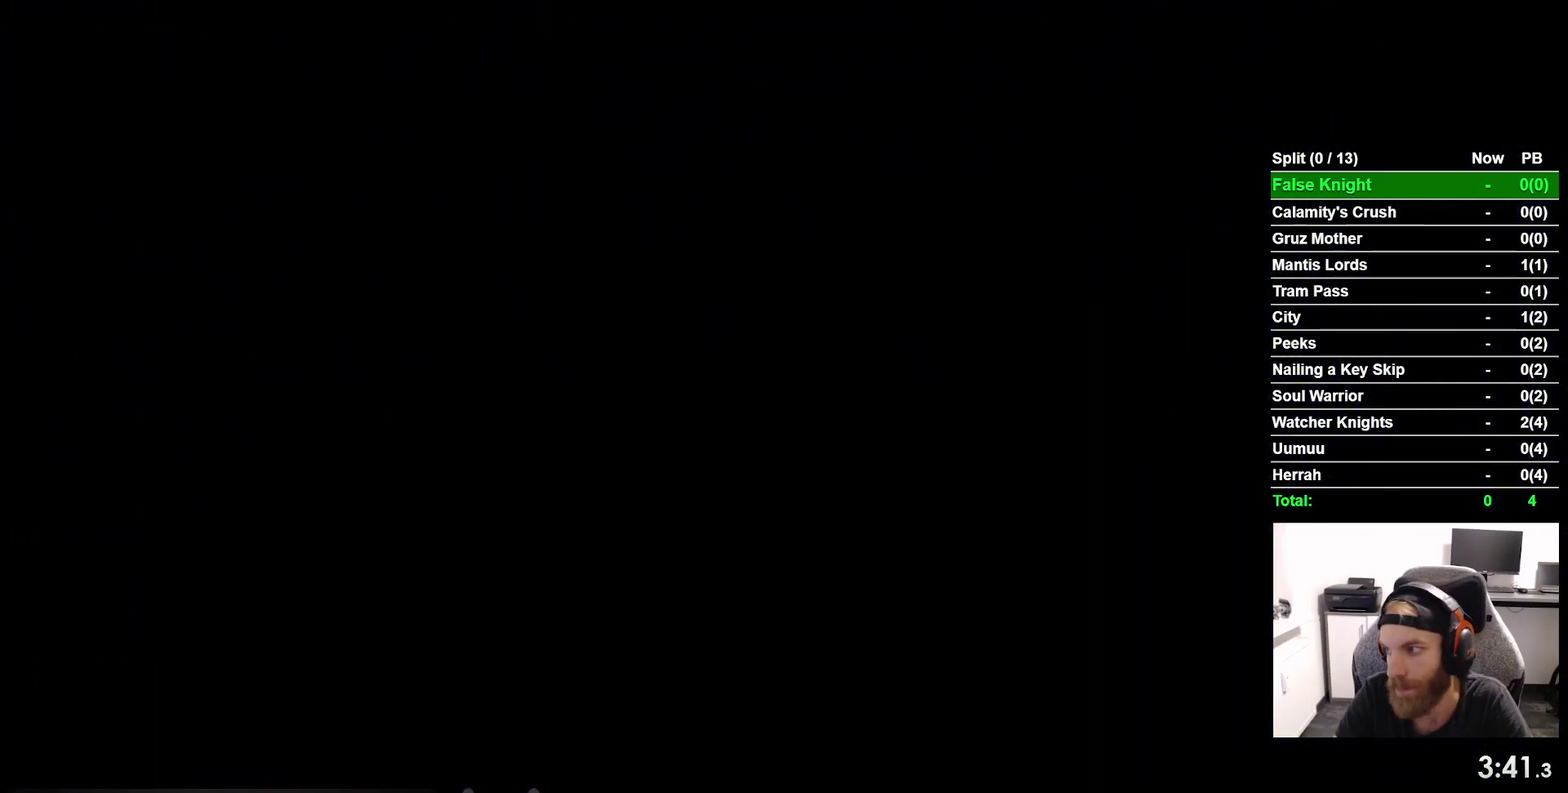
{"buttons": ["DPAD_RIGHT"], "right_stick": "center", "events": []}
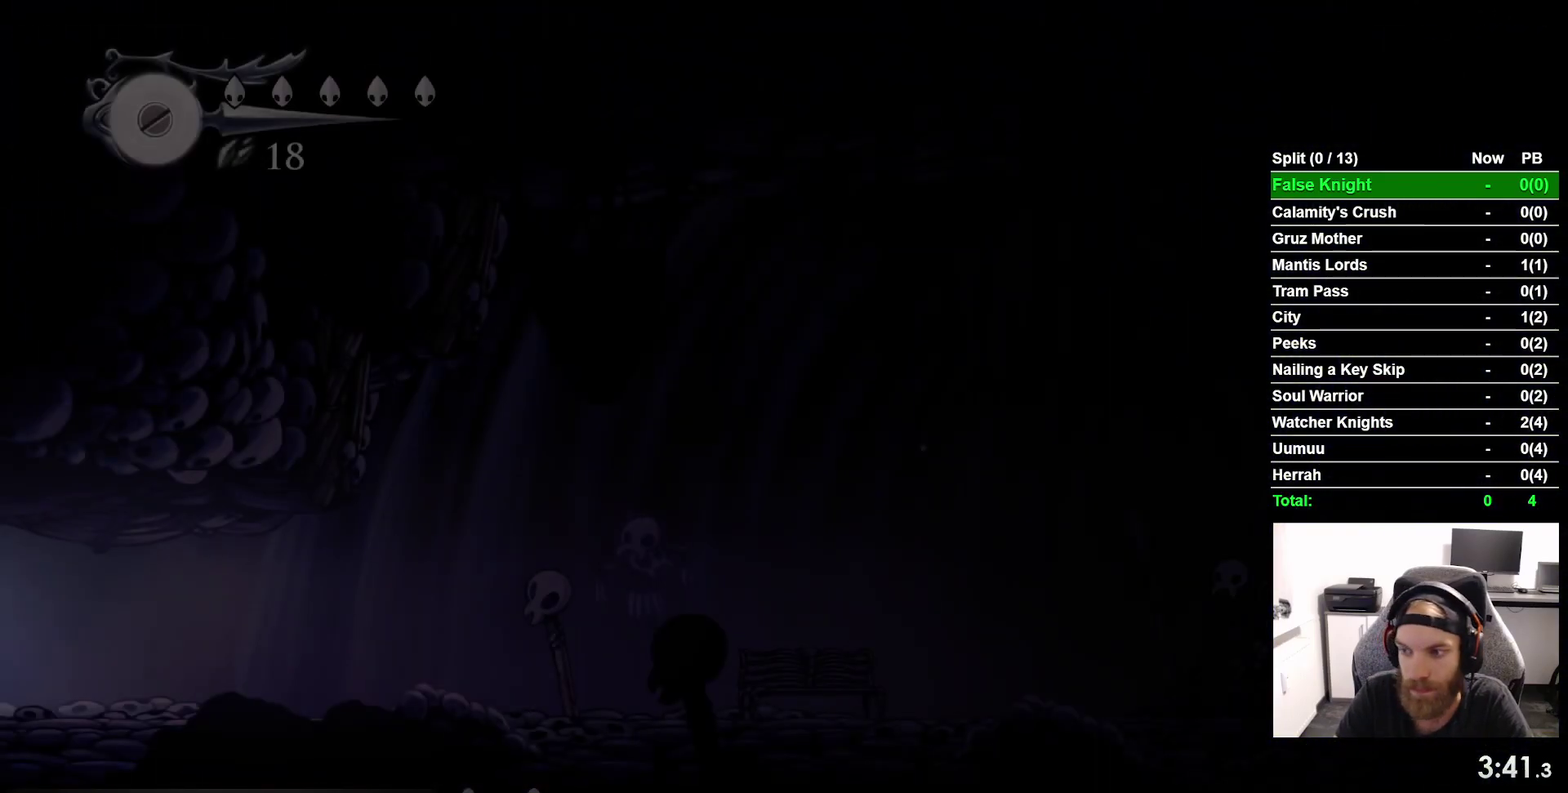
{"buttons": ["DPAD_RIGHT"], "right_stick": "center", "events": []}
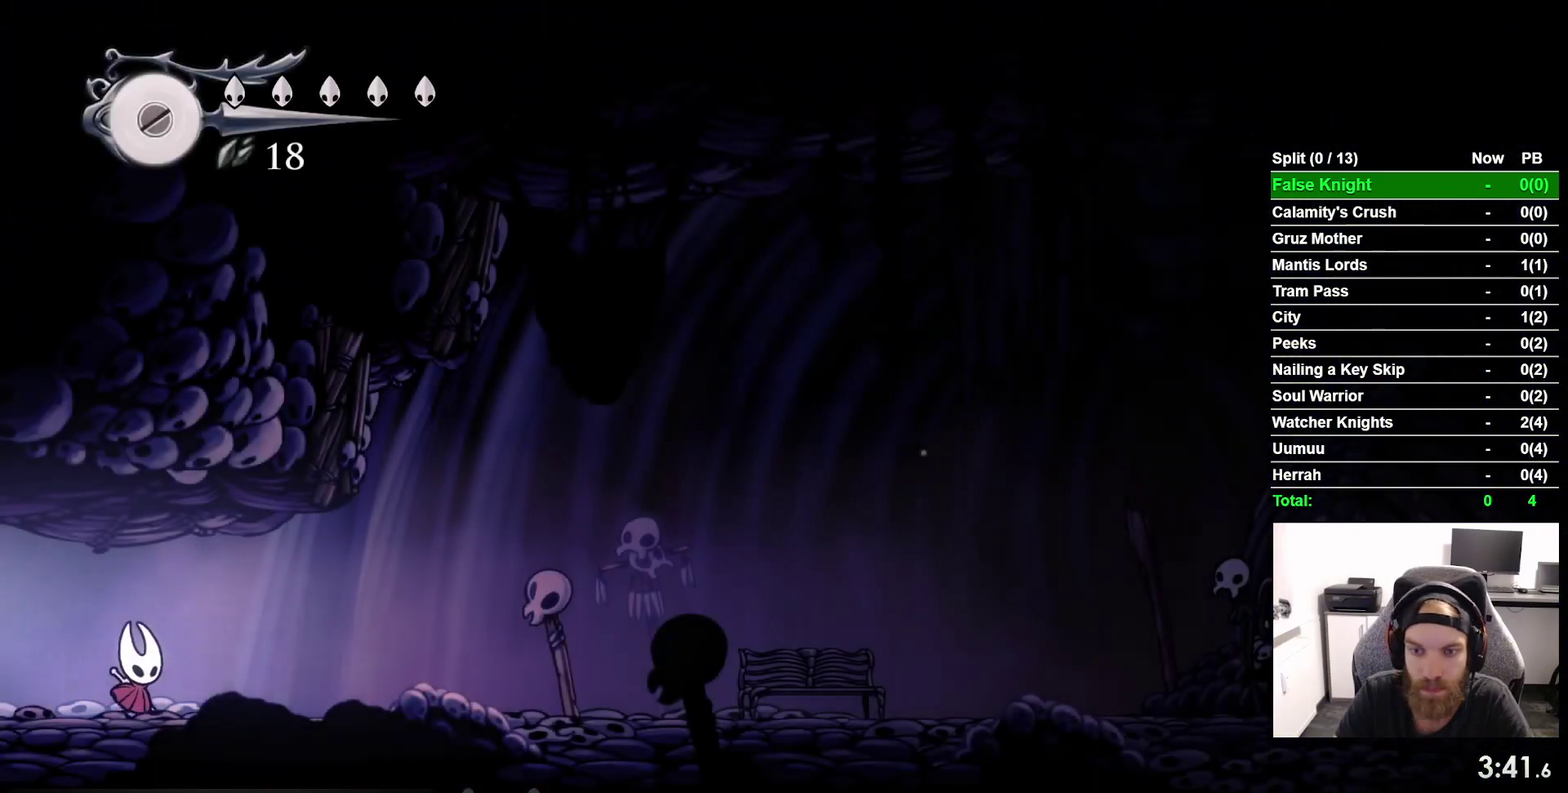
{"buttons": ["DPAD_RIGHT"], "right_stick": "center", "events": []}
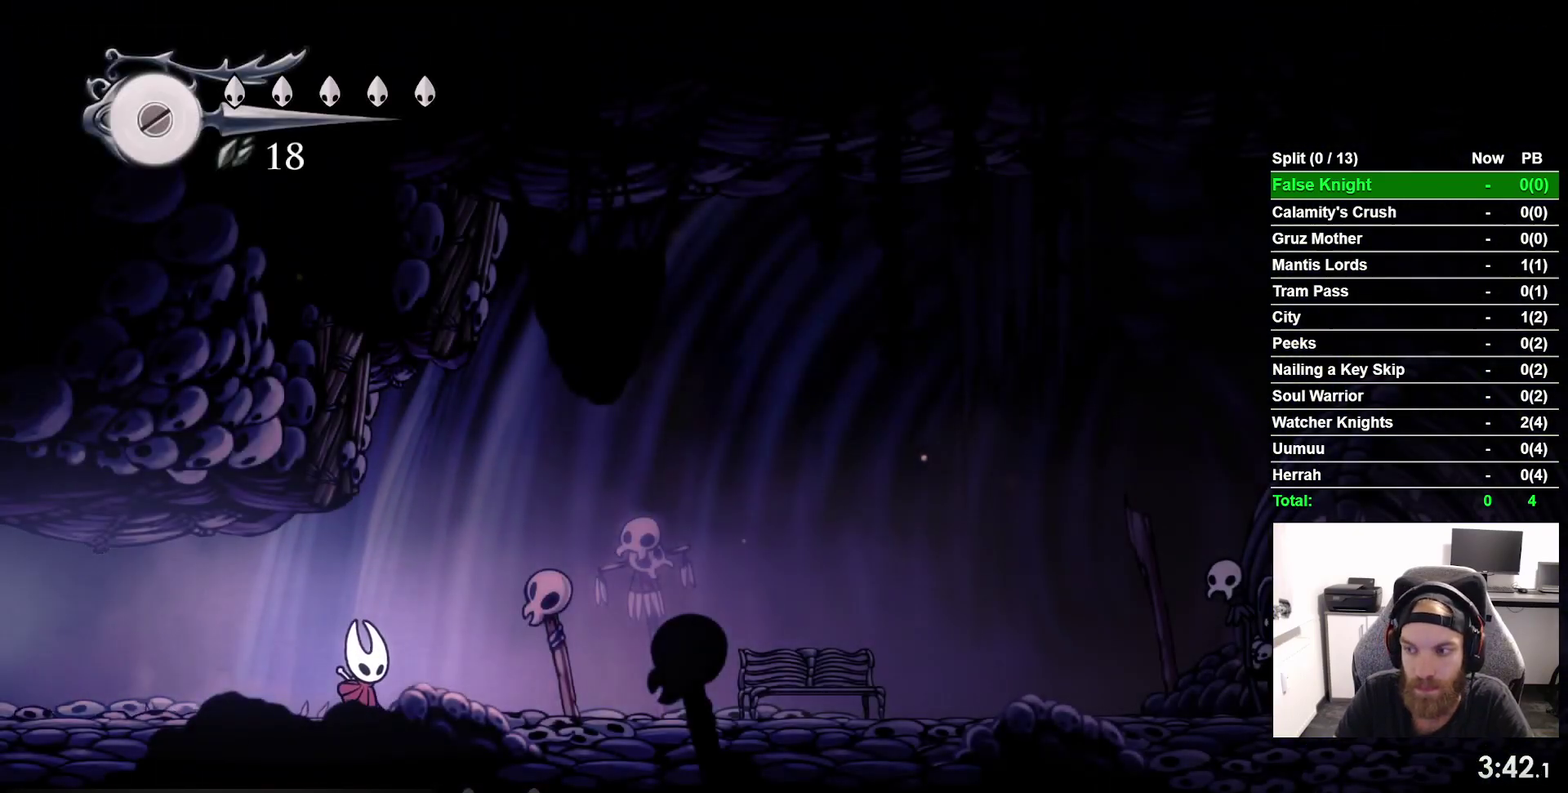
{"buttons": ["DPAD_RIGHT"], "right_stick": "center", "events": [[167, "CROSS", "down"], [267, "CROSS", "up"]]}
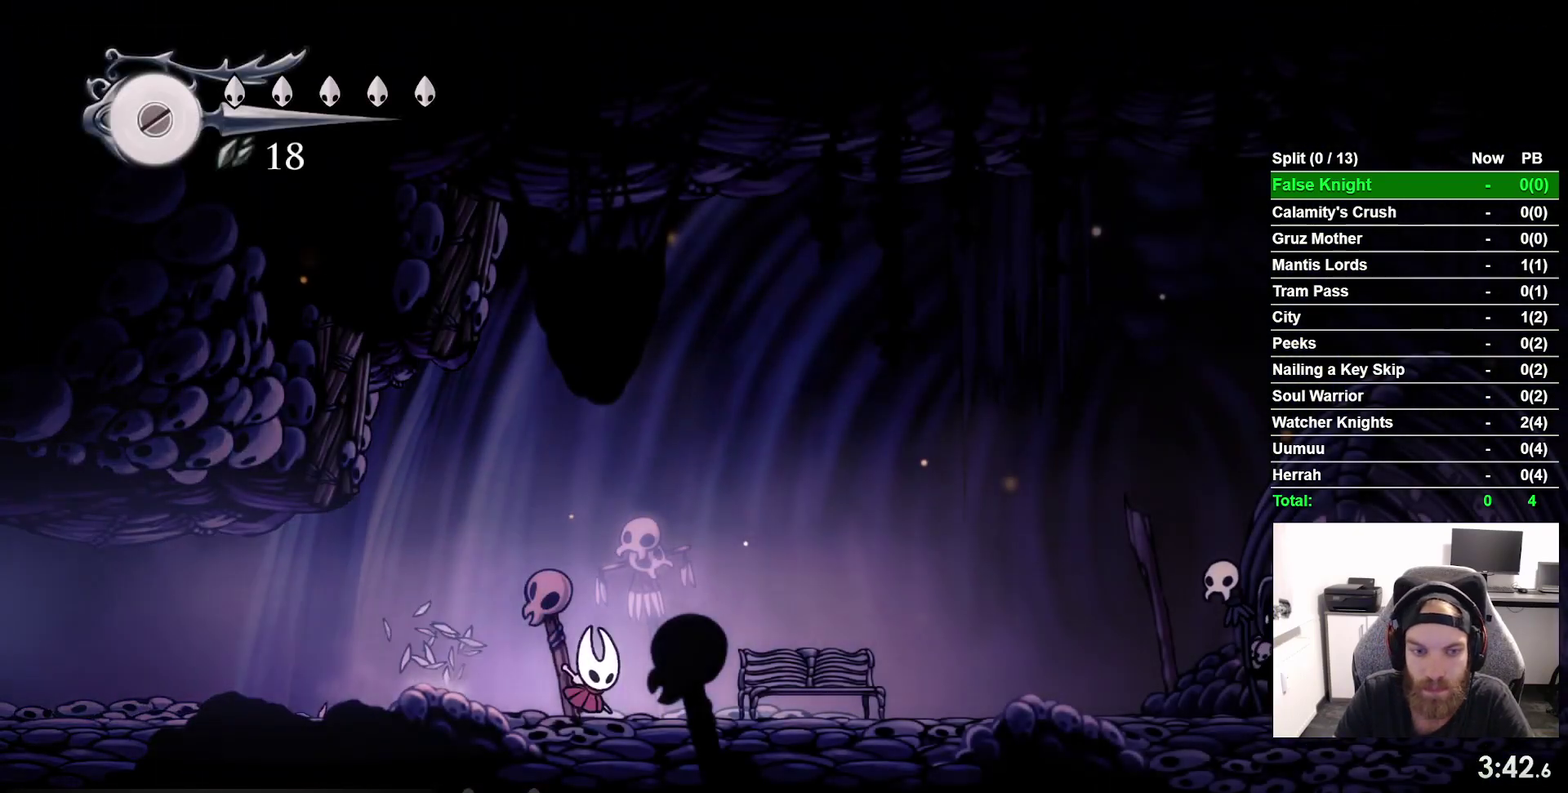
{"buttons": ["DPAD_RIGHT"], "right_stick": "center", "events": [[17, "CROSS", "down"], [117, "CROSS", "up"], [350, "CROSS", "down"], [433, "CROSS", "up"]]}
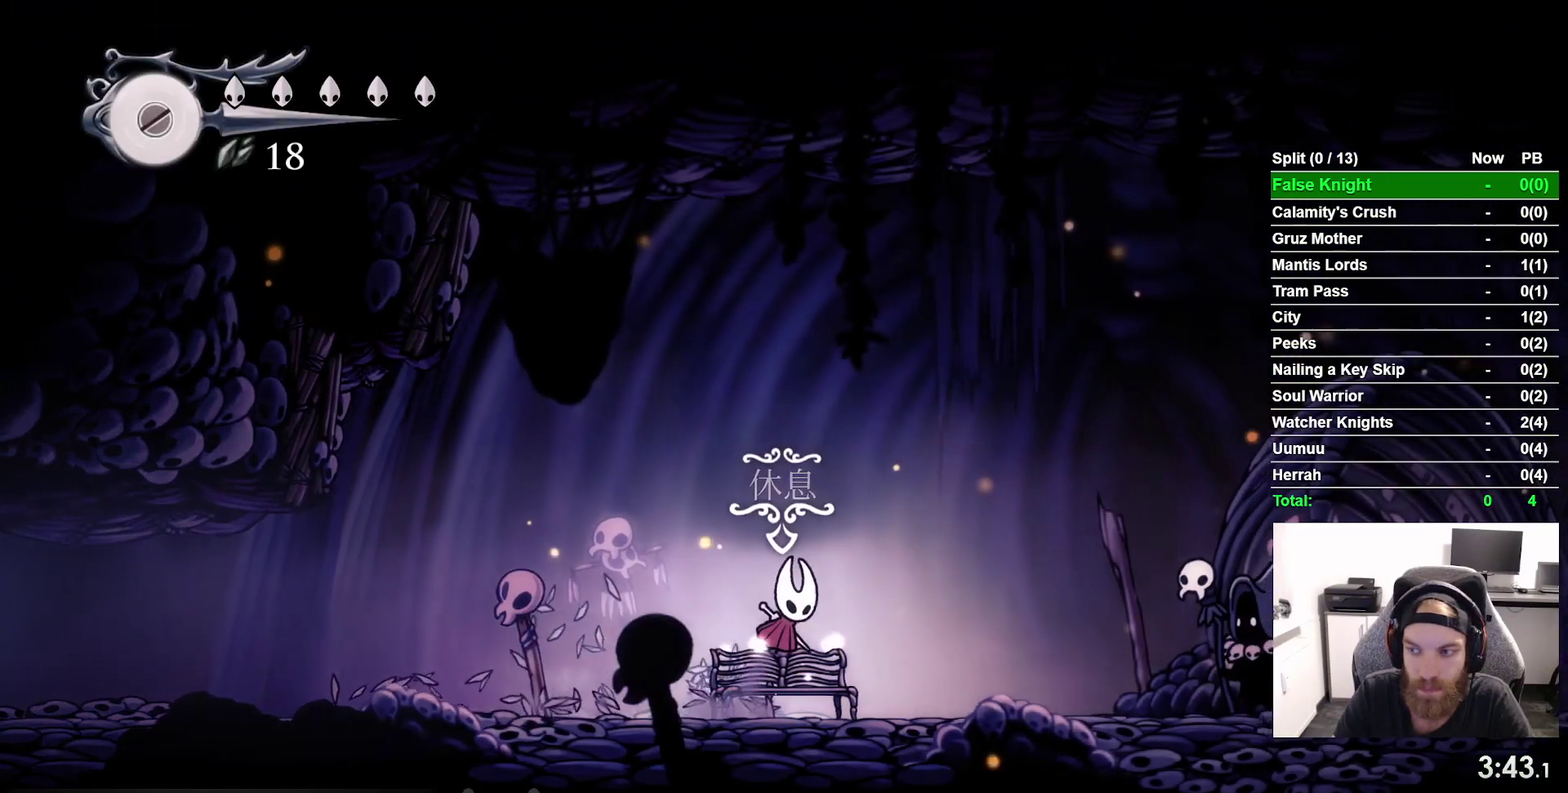
{"buttons": ["DPAD_RIGHT"], "right_stick": "center", "events": [[167, "CROSS", "down"], [250, "CROSS", "up"]]}
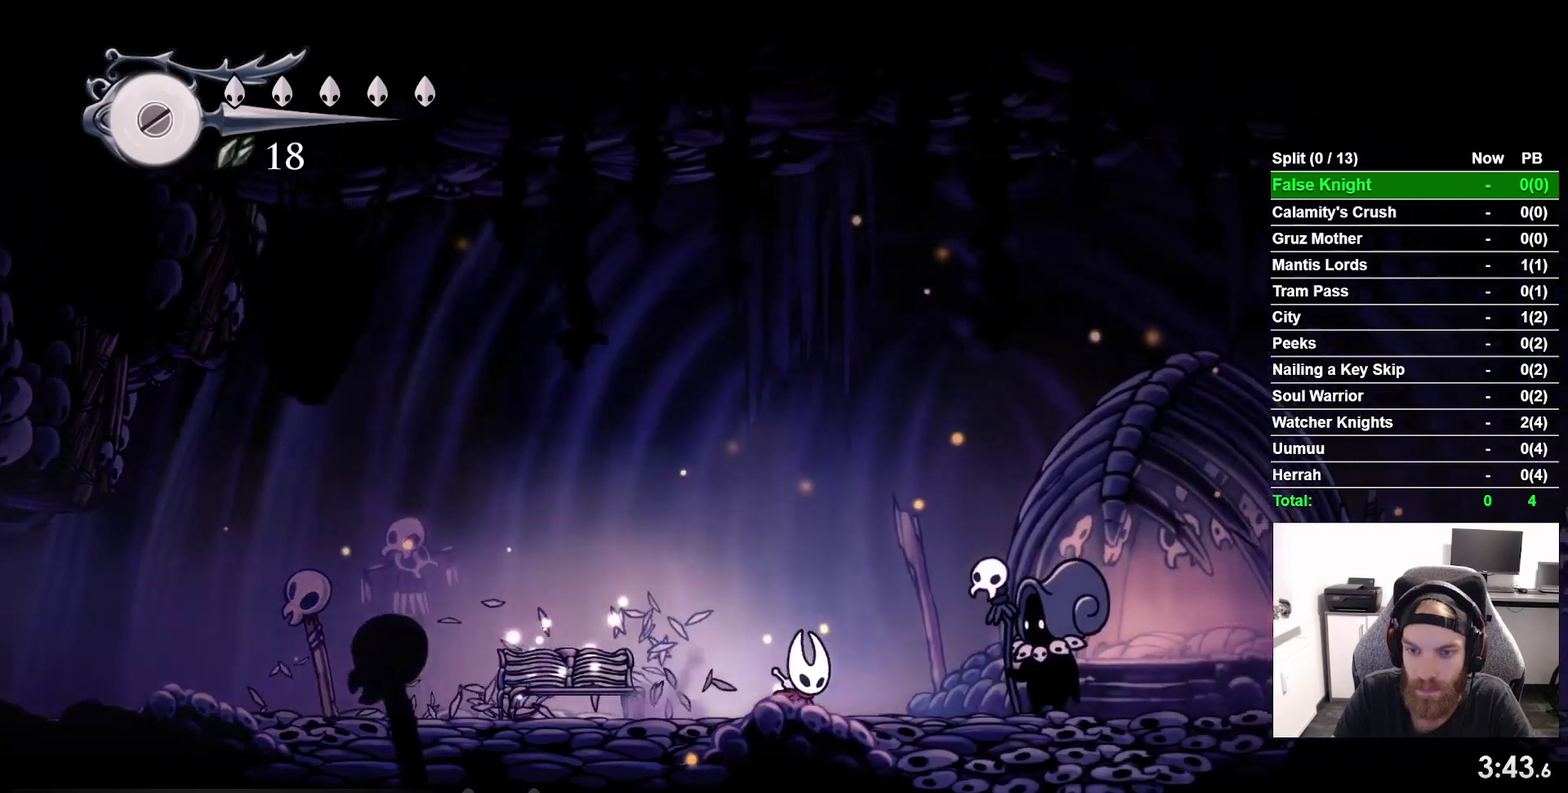
{"buttons": [], "right_stick": "center", "events": [[267, "DPAD_UP", "down"], [283, "DPAD_RIGHT", "up"], [400, "CROSS", "down"], [417, "DPAD_UP", "up"], [500, "CROSS", "up"]]}
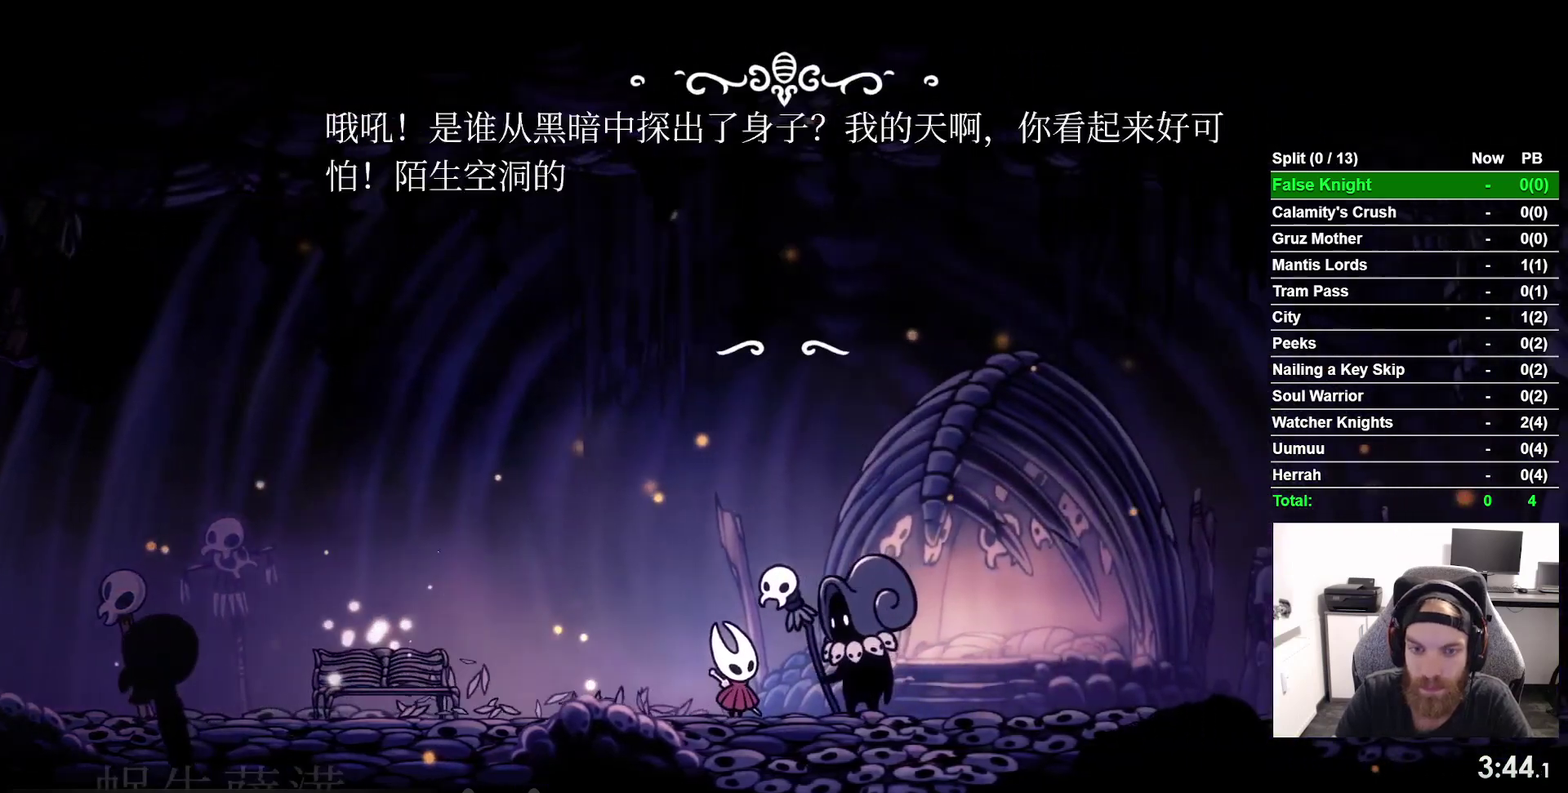
{"buttons": ["CROSS"], "right_stick": "center", "events": [[100, "CROSS", "down"], [183, "CROSS", "up"], [267, "CROSS", "down"], [350, "CROSS", "up"], [433, "CROSS", "down"]]}
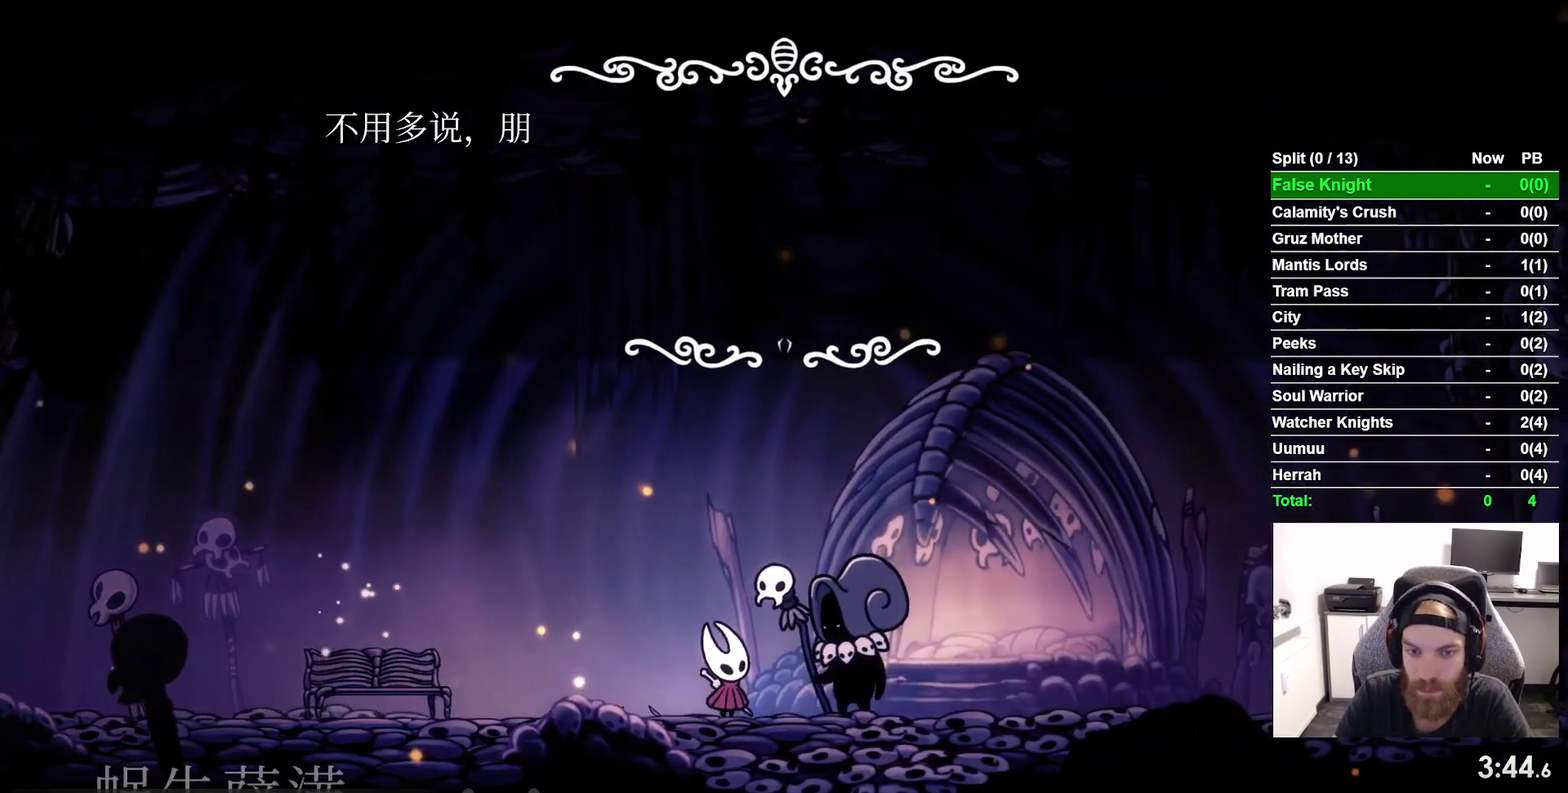
{"buttons": ["CROSS"], "right_stick": "center", "events": [[33, "CROSS", "up"], [133, "CROSS", "down"], [200, "CROSS", "up"], [300, "CROSS", "down"], [383, "CROSS", "up"], [467, "CROSS", "down"]]}
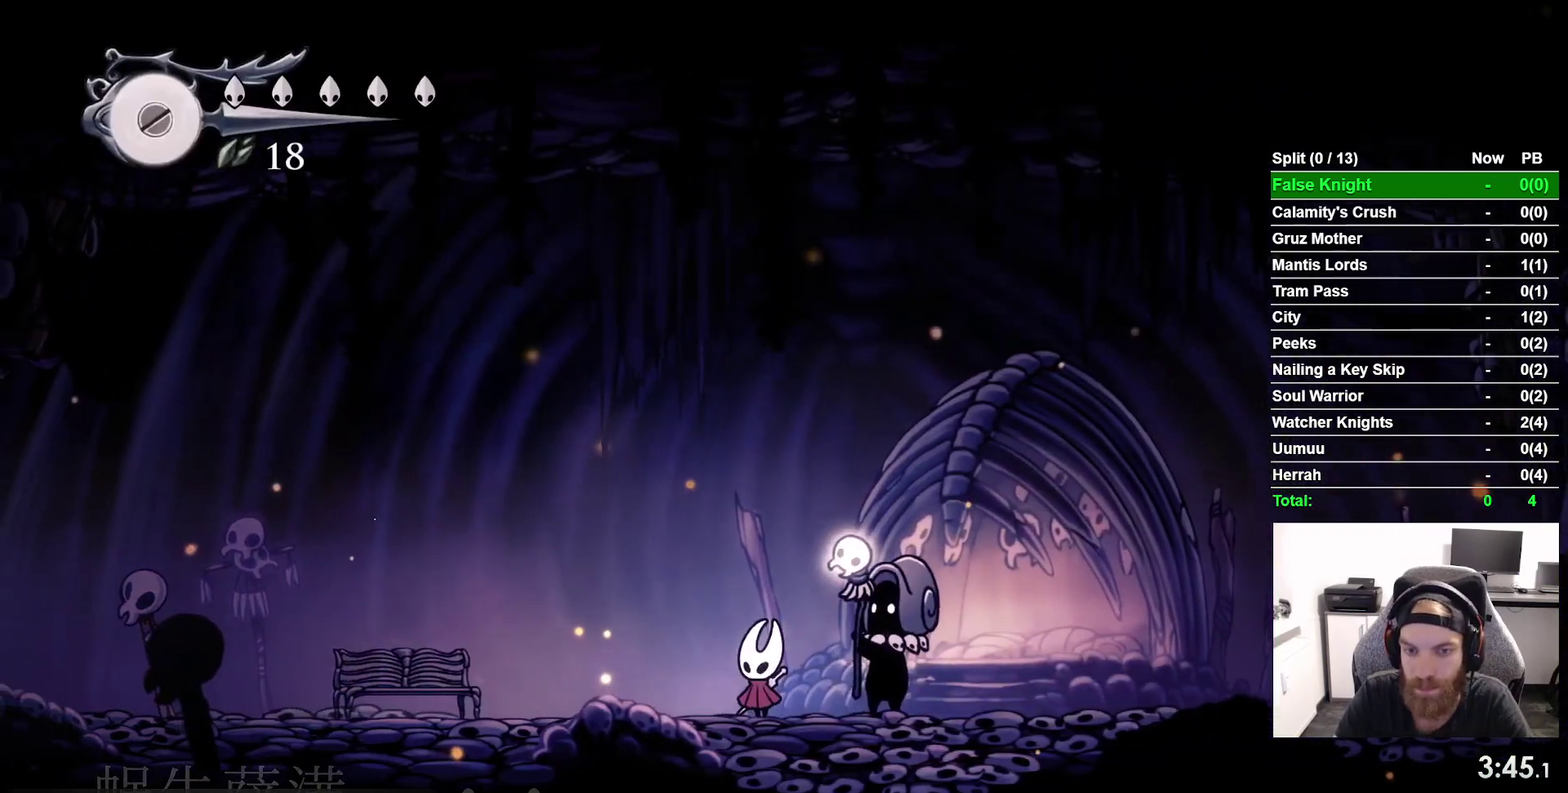
{"buttons": [], "right_stick": "center", "events": [[33, "CROSS", "up"], [133, "CROSS", "down"], [217, "CROSS", "up"]]}
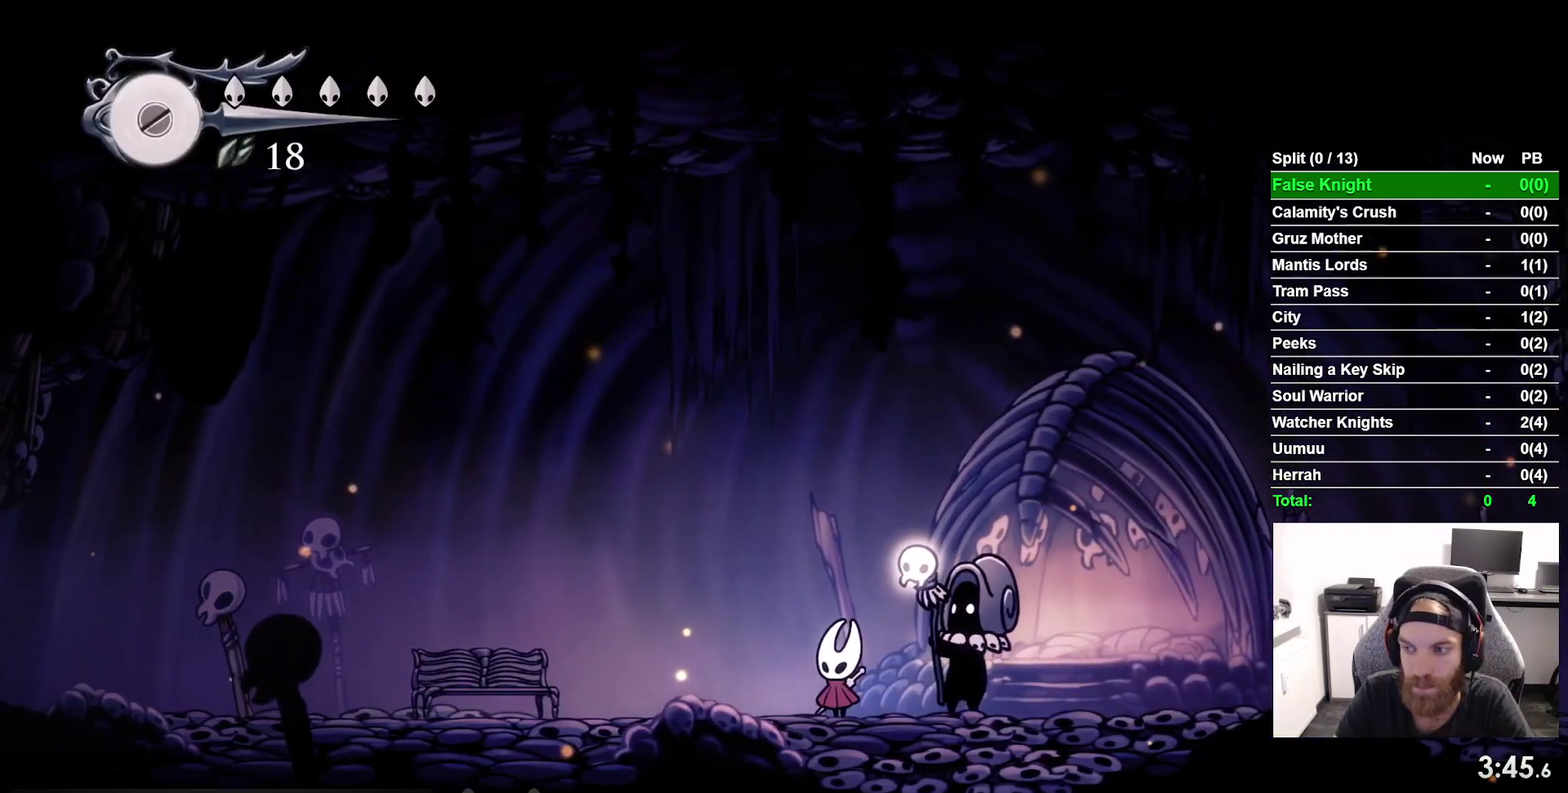
{"buttons": [], "right_stick": "center", "events": []}
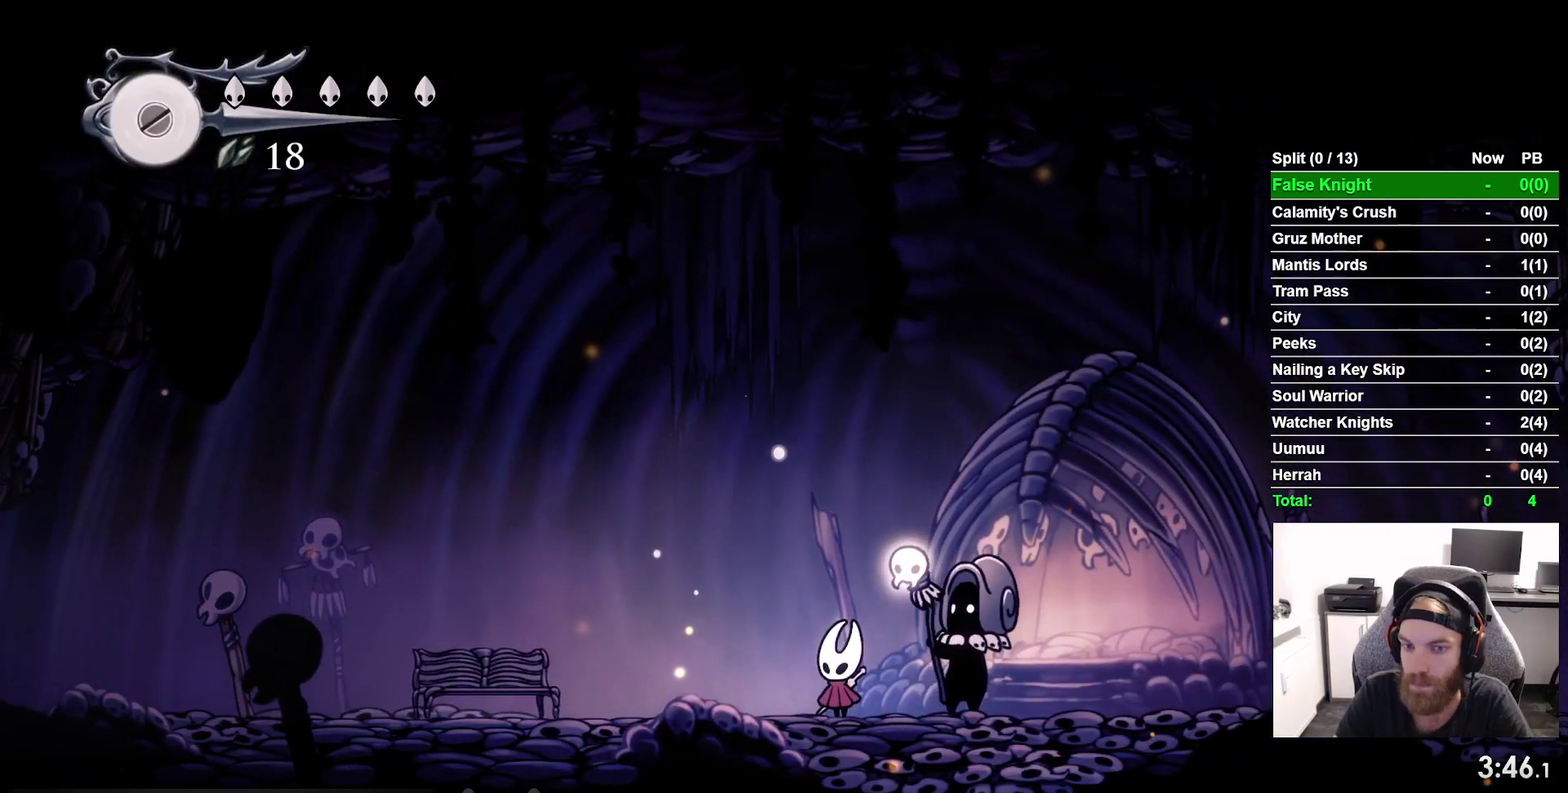
{"buttons": [], "right_stick": "center", "events": []}
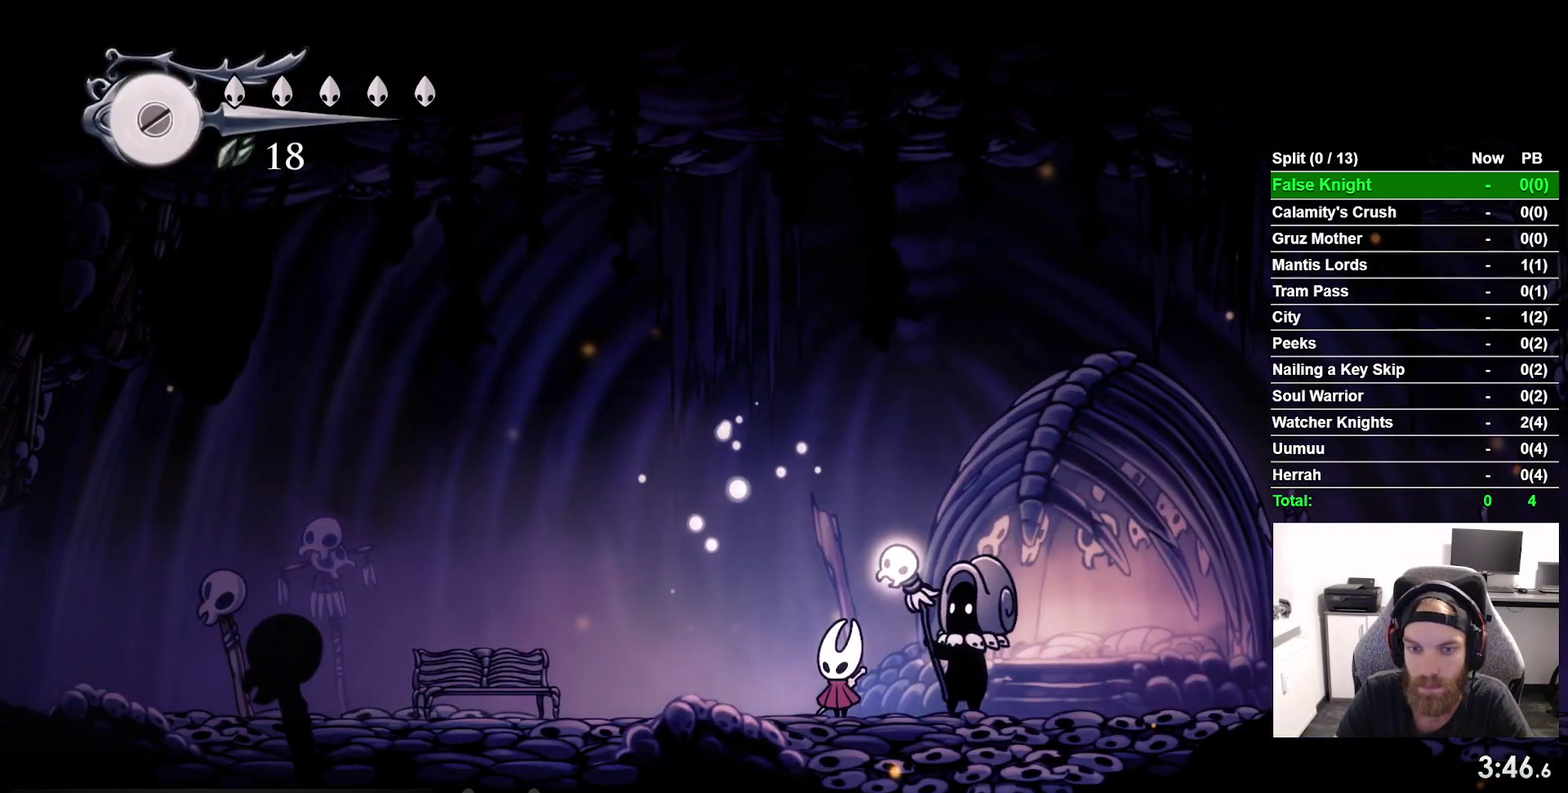
{"buttons": [], "right_stick": "center", "events": []}
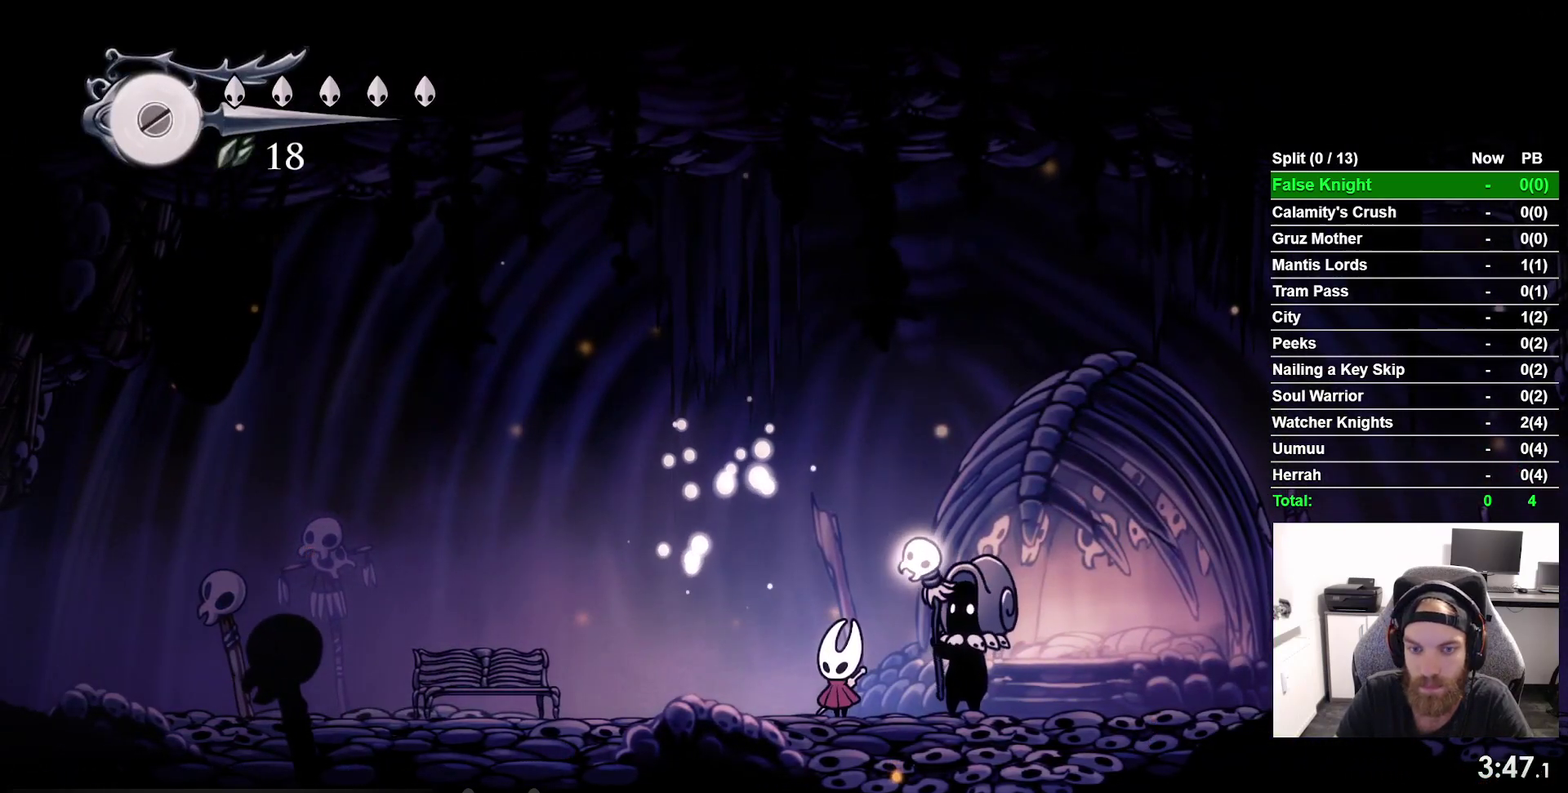
{"buttons": [], "right_stick": "center", "events": []}